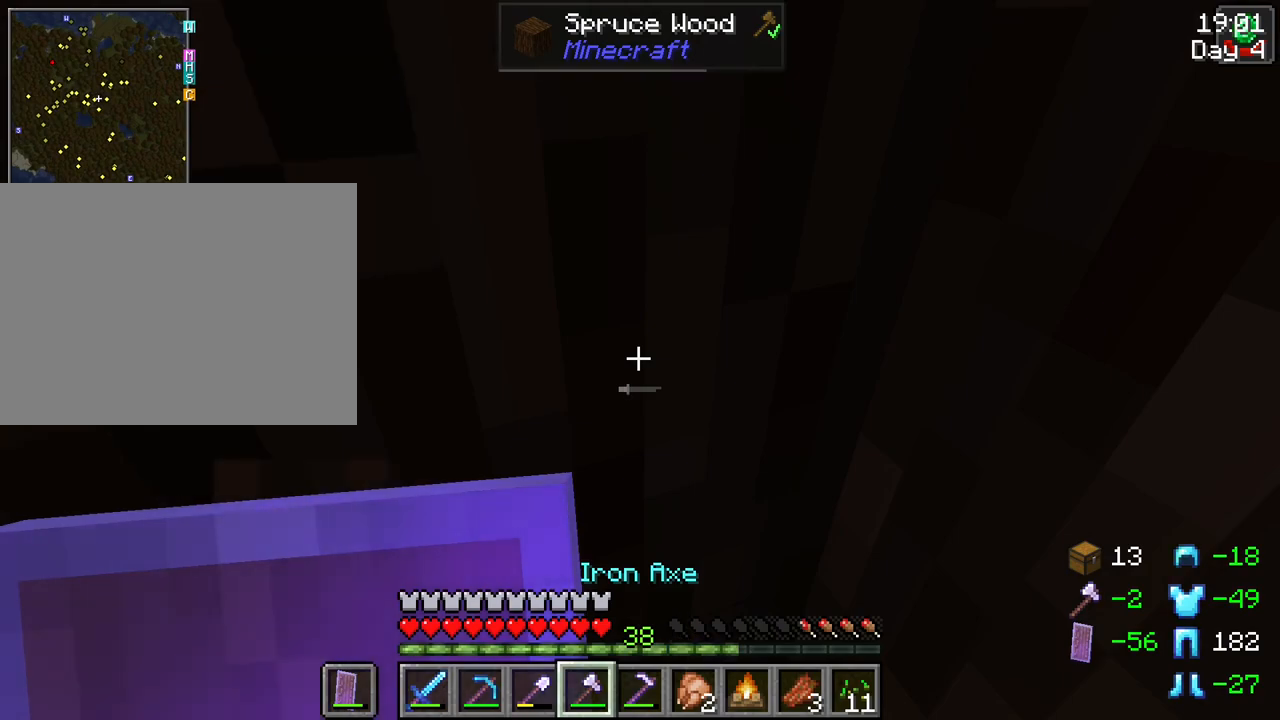
Gameplay with keyboard and mouse; each line is a JSON object with the keys and mouse buttons held at the frame after it. "events" lists presses ("down") and releases ("up") of "1", "2", "3", "4", "5", "a", "alt", "c", "caps_lock", "ctrl", "d", "e", "f", "g", "q", "r", "s", "shift", "space", "t", "tab", "v", "w", "x", "z", "mouse_left", "mouse_wheel" and "mouse_right" between this image and that frame as [ms after this image, input, new state], when the widget could be followed in between. "mouse_left", "mouse_wheel", "mouse_right" = the "left", "wheel", "right" buttons of the "mouse" list. No other keys are recorded. Fast repeated clicks can show as one long hold. "wheel" means that the mouse wheel is clicked or scrolled. Not read: mouse_move.
{"keys": ["w"], "mouse": [], "events": [[283, "mouse_left", "up"], [417, "w", "down"]]}
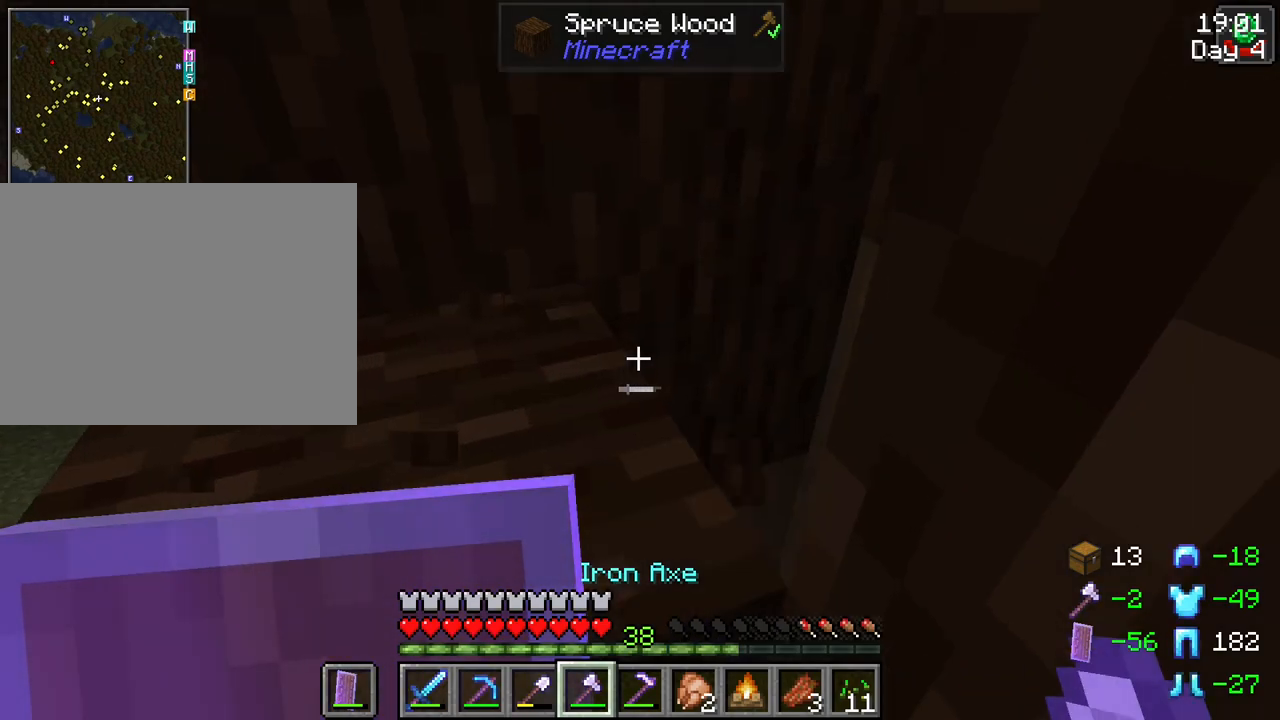
{"keys": [], "mouse": [], "events": [[17, "w", "up"]]}
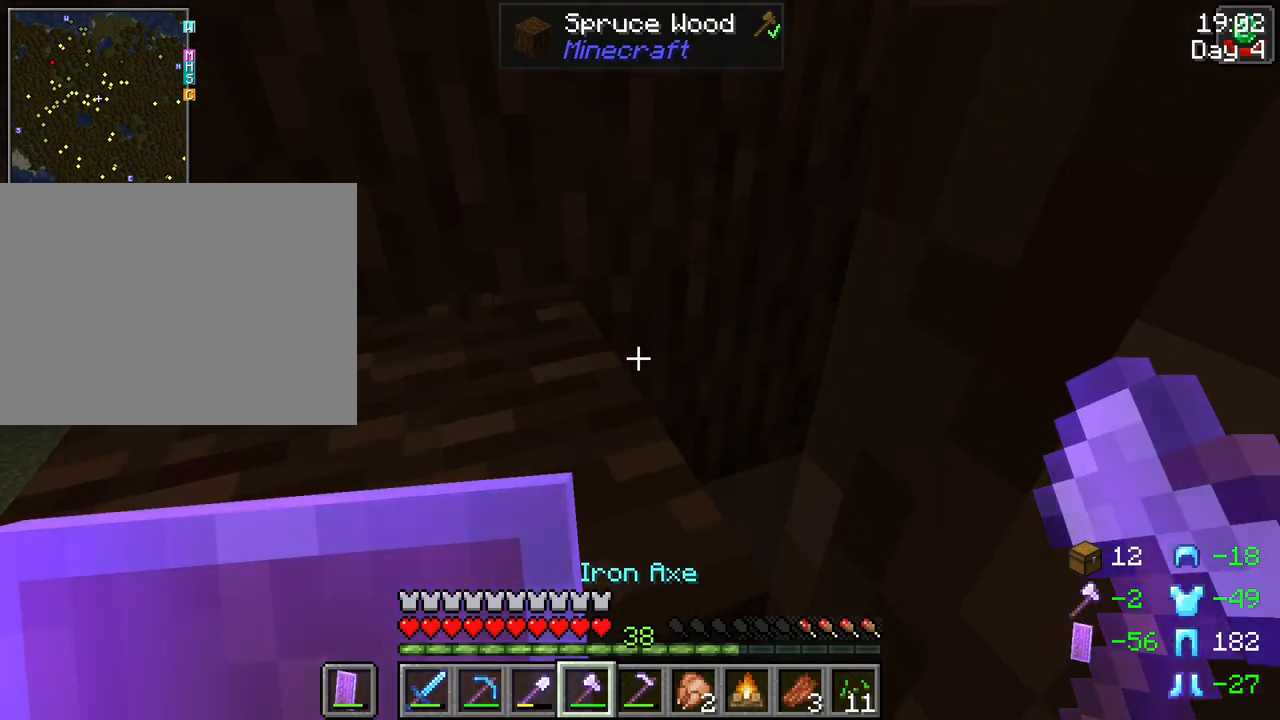
{"keys": [], "mouse": [], "events": [[133, "mouse_left", "down"], [500, "mouse_left", "up"]]}
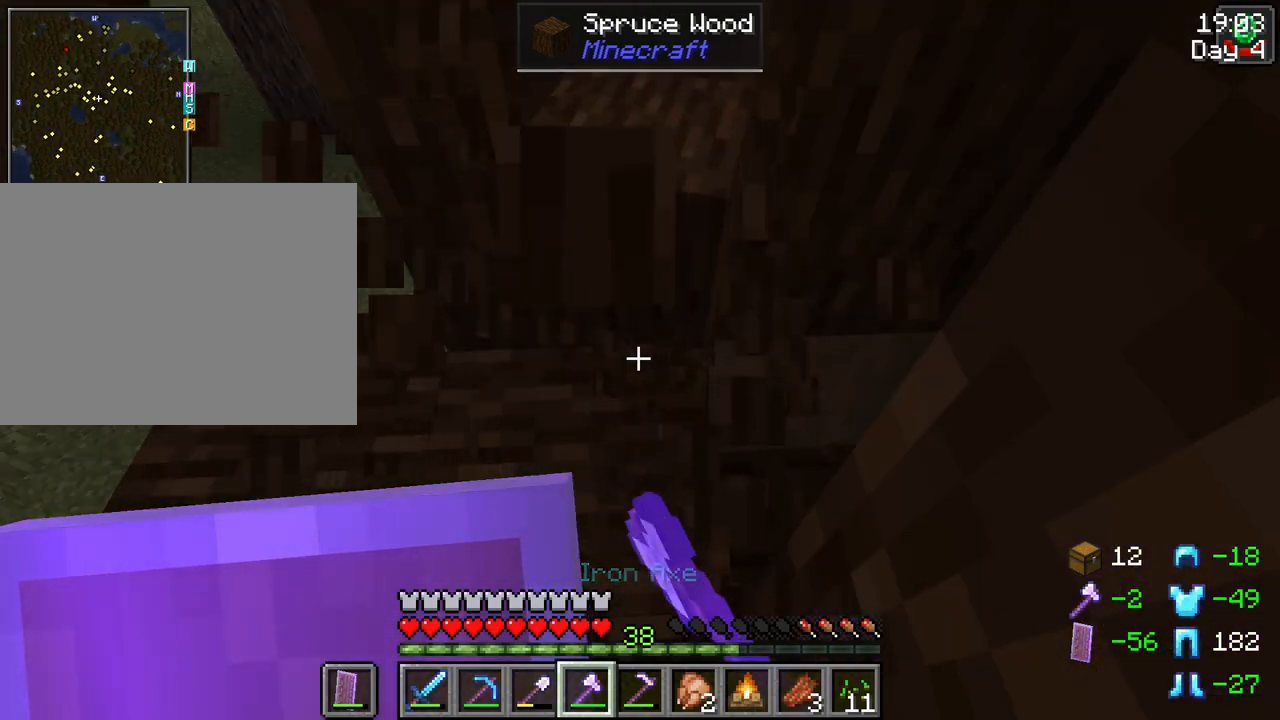
{"keys": [], "mouse": [], "events": [[50, "w", "down"], [283, "w", "up"]]}
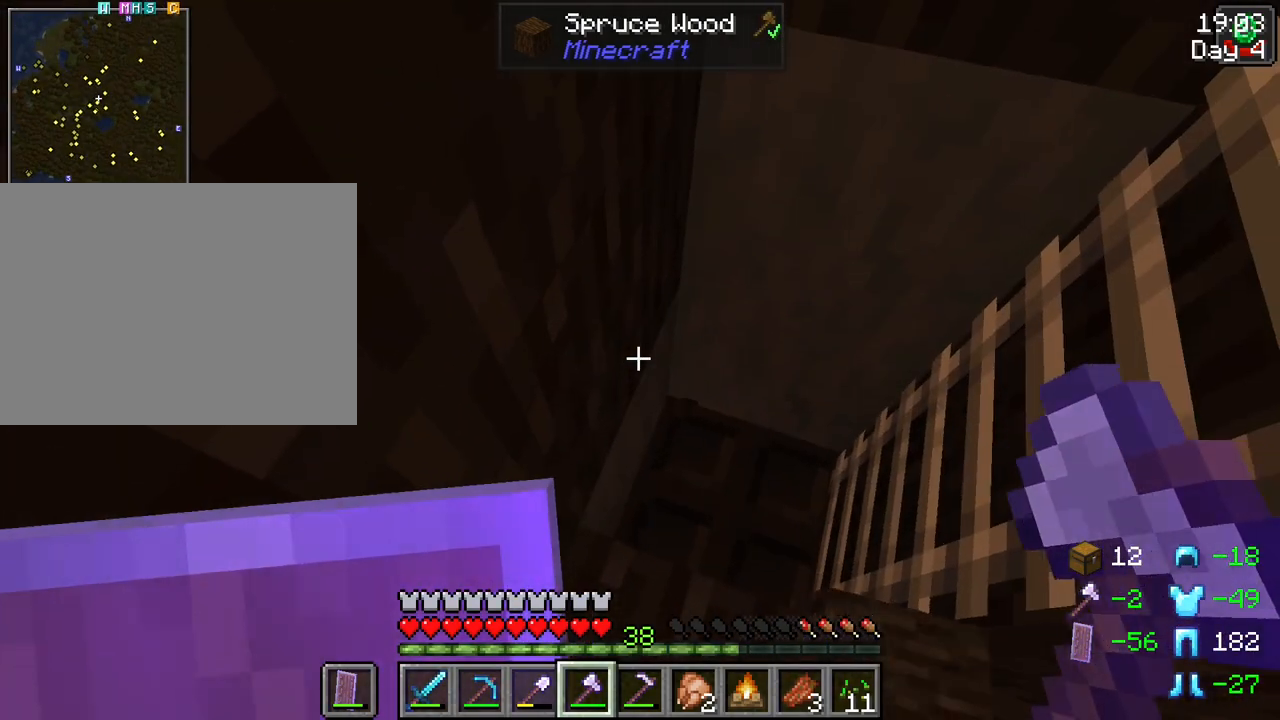
{"keys": [], "mouse": [], "events": []}
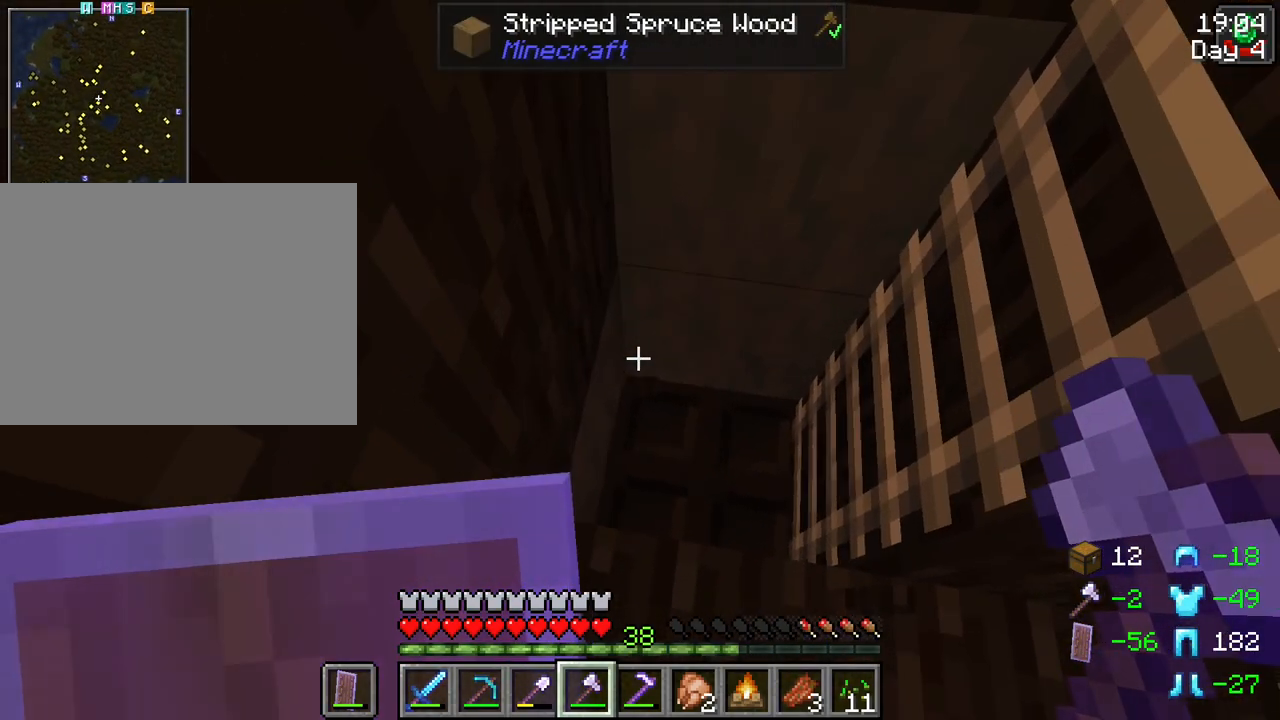
{"keys": [], "mouse": [], "events": [[367, "w", "down"], [450, "w", "up"]]}
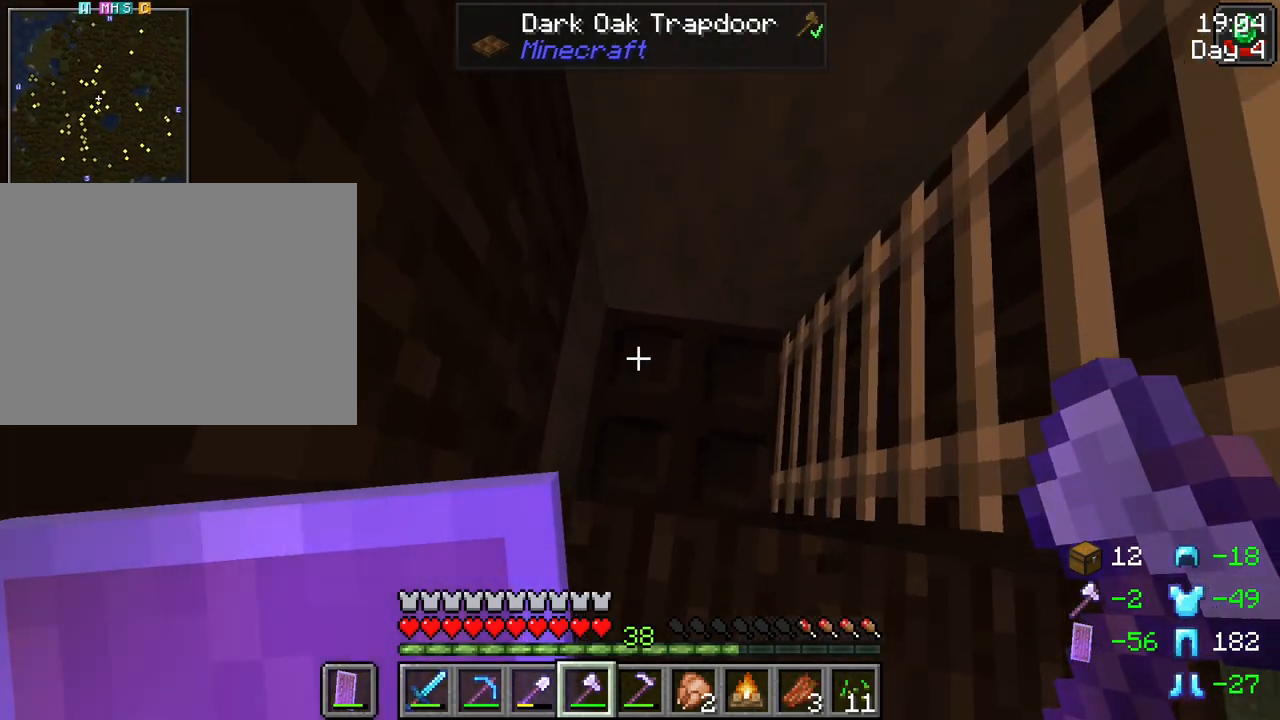
{"keys": [], "mouse": [], "events": []}
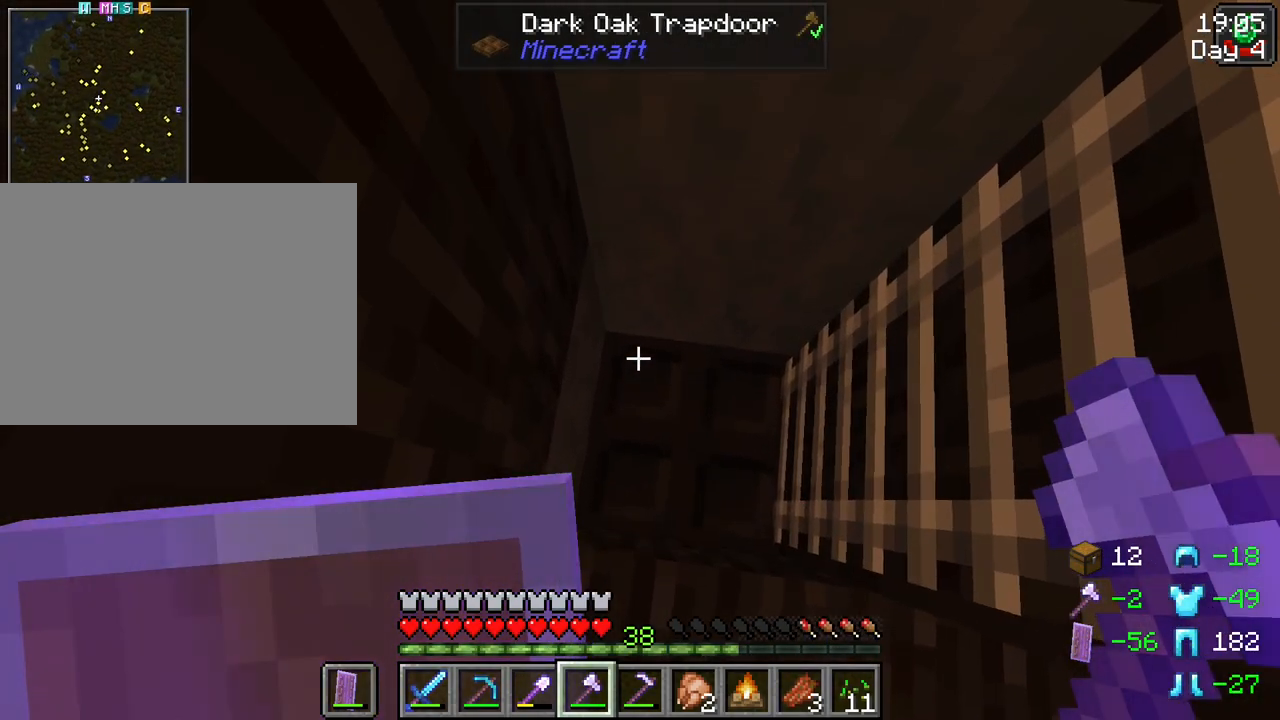
{"keys": [], "mouse": [], "events": [[350, "e", "down"], [433, "e", "up"]]}
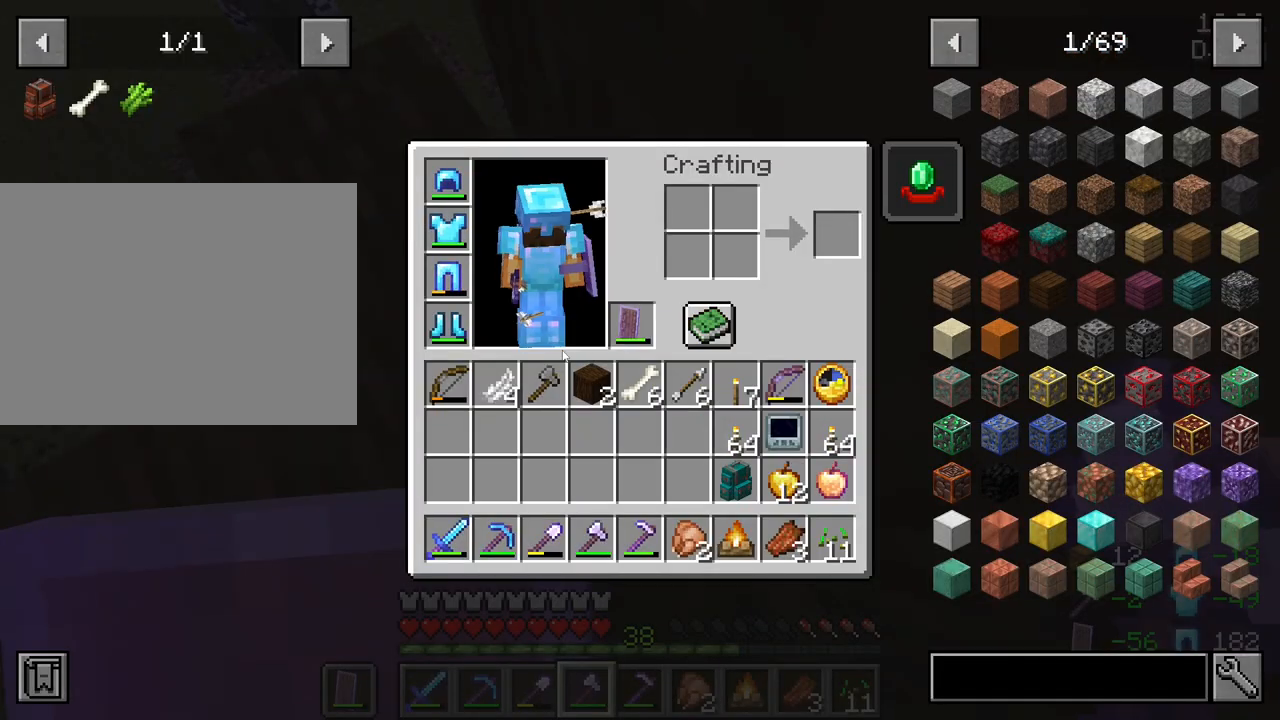
{"keys": ["shift"], "mouse": [], "events": [[317, "shift", "down"]]}
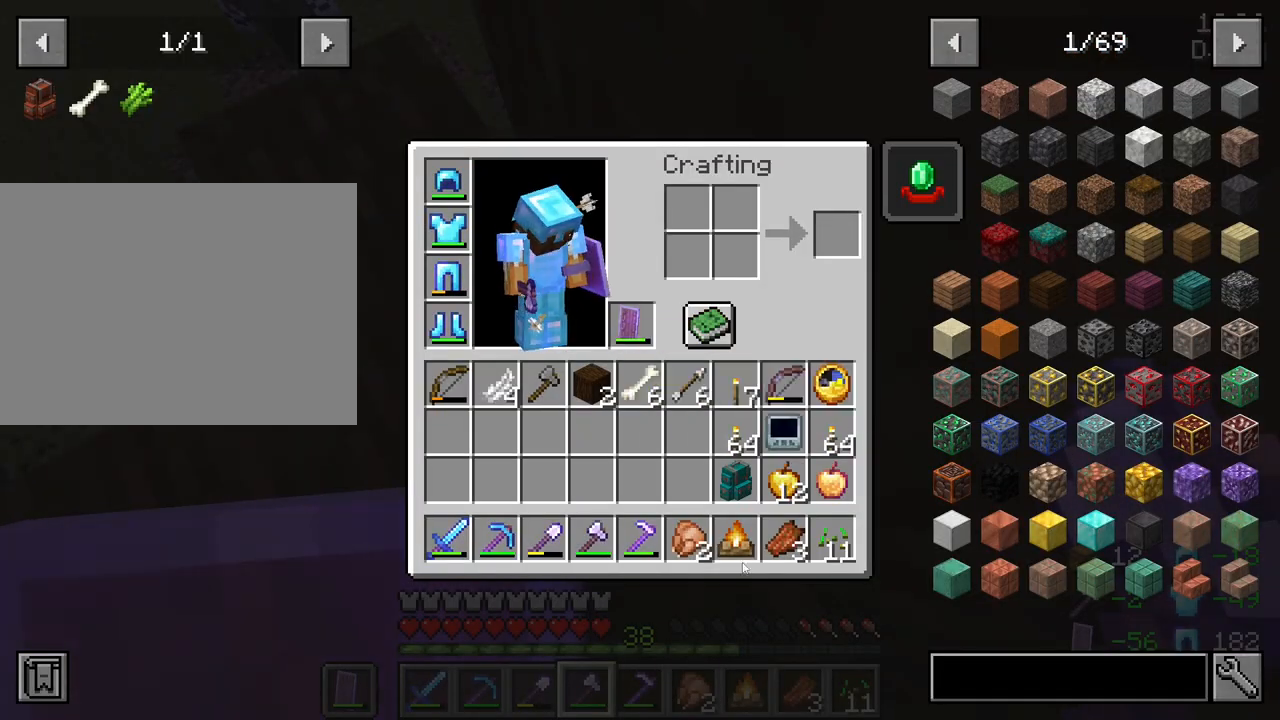
{"keys": ["shift"], "mouse": [], "events": [[333, "mouse_left", "down"], [417, "mouse_left", "up"]]}
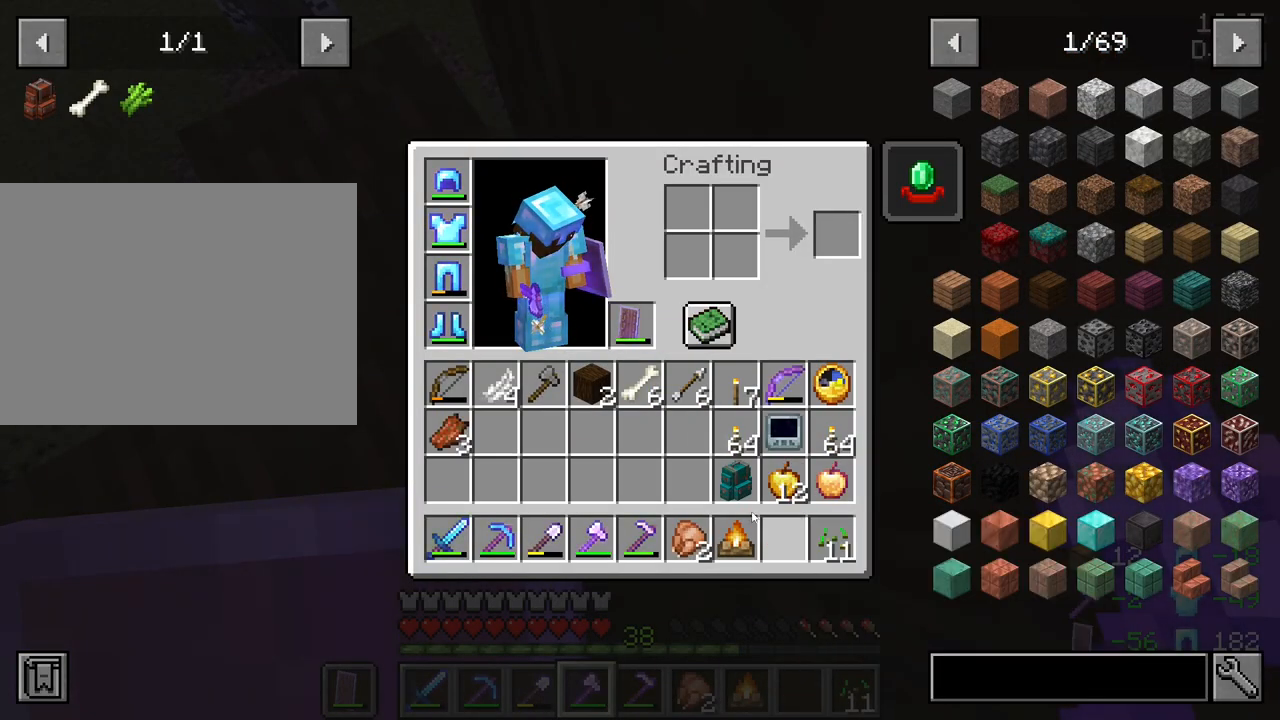
{"keys": ["shift"], "mouse": ["left"], "events": [[433, "mouse_left", "down"]]}
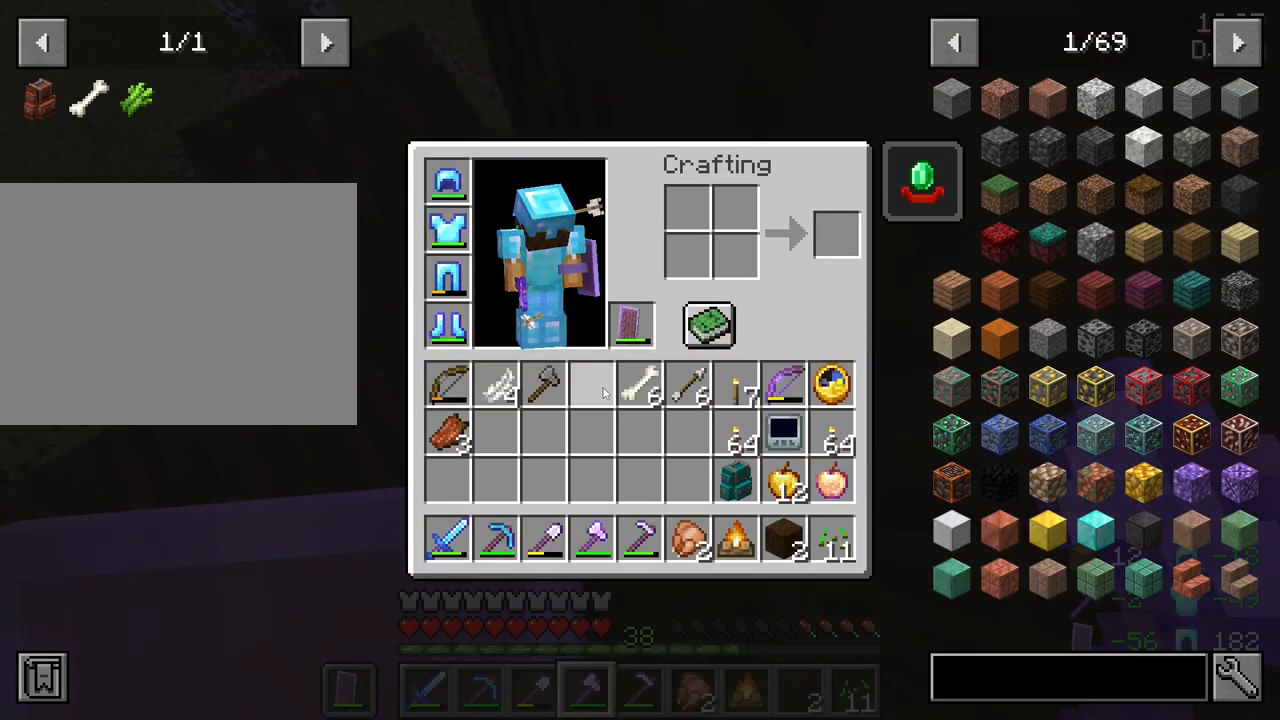
{"keys": ["s"], "mouse": [], "events": [[33, "mouse_left", "up"], [83, "e", "down"], [167, "e", "up"], [217, "shift", "up"], [500, "s", "down"]]}
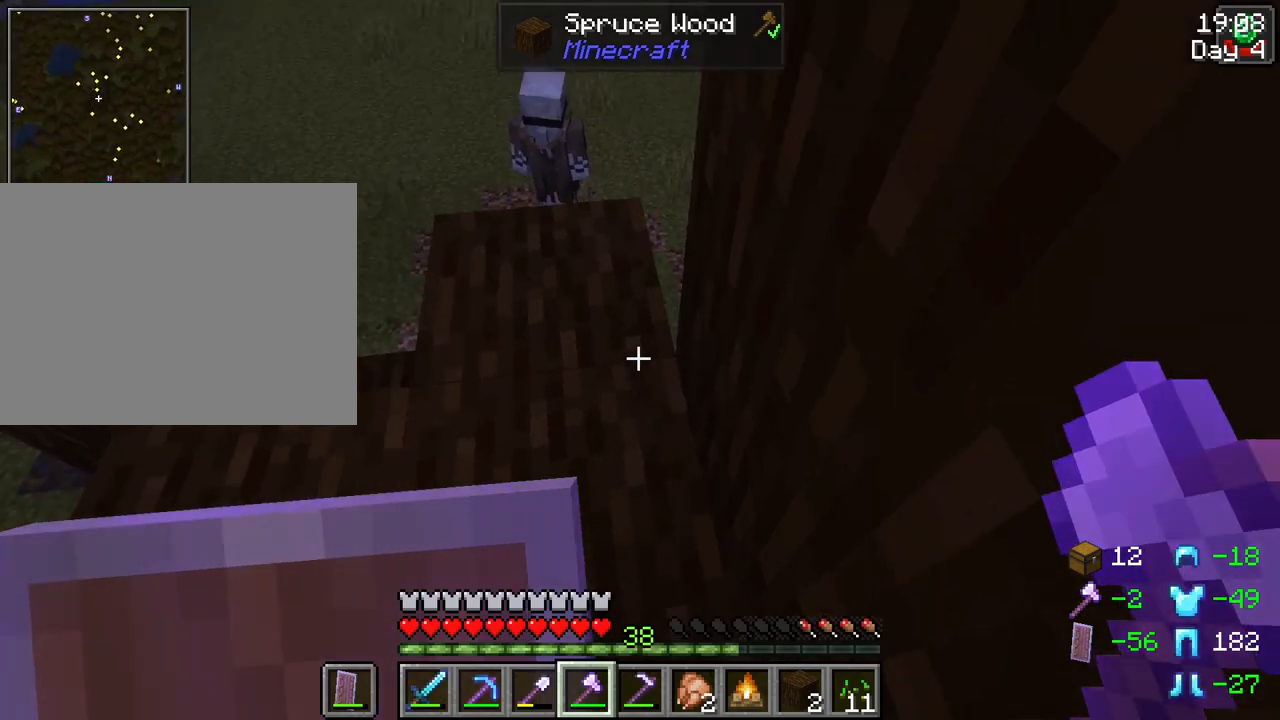
{"keys": [], "mouse": ["wheel"], "events": [[100, "s", "up"], [133, "mouse_wheel", "down"], [283, "mouse_wheel", "up"], [467, "mouse_wheel", "down"]]}
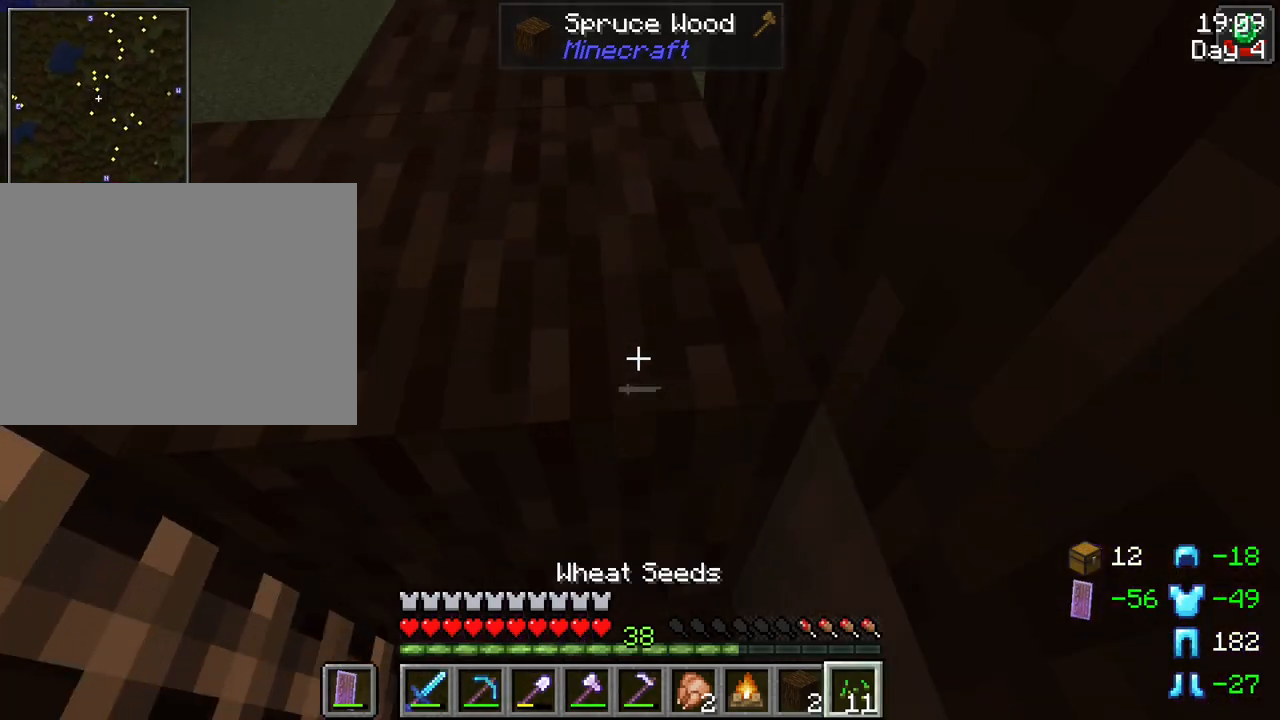
{"keys": [], "mouse": ["wheel"], "events": [[17, "mouse_wheel", "up"], [483, "mouse_wheel", "down"]]}
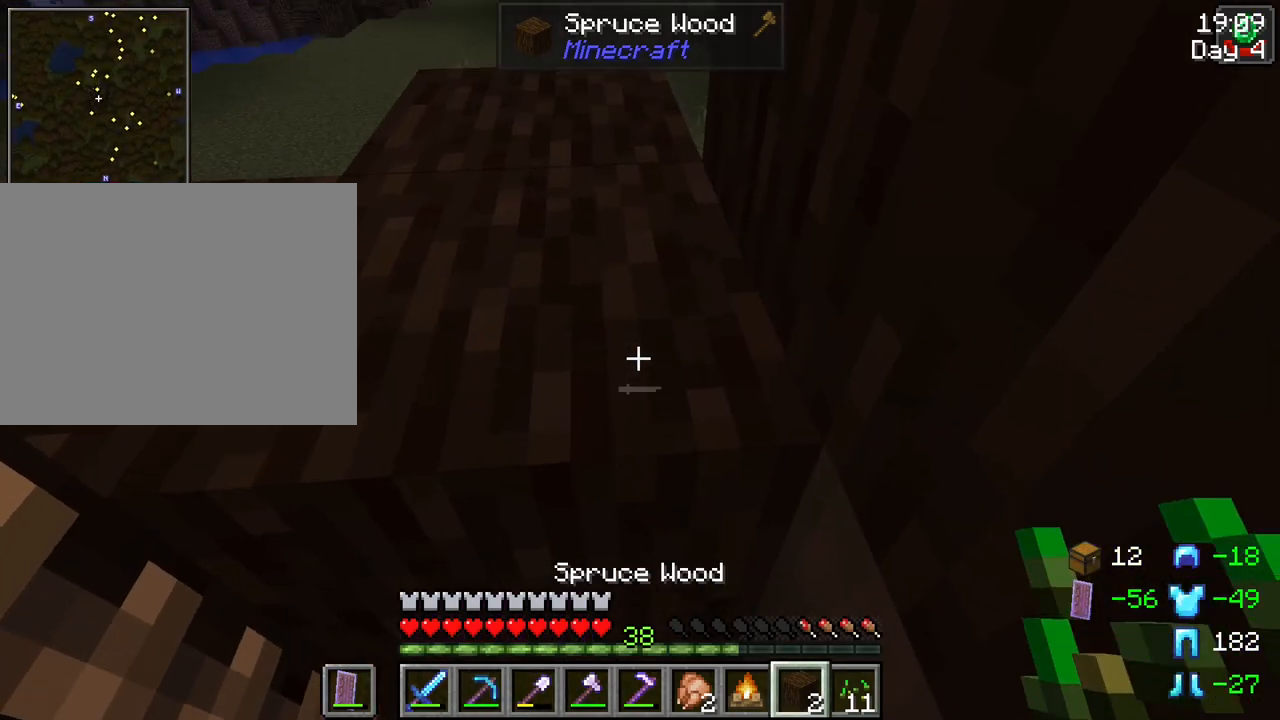
{"keys": [], "mouse": [], "events": [[83, "mouse_wheel", "up"], [450, "mouse_wheel", "down"], [500, "mouse_wheel", "up"]]}
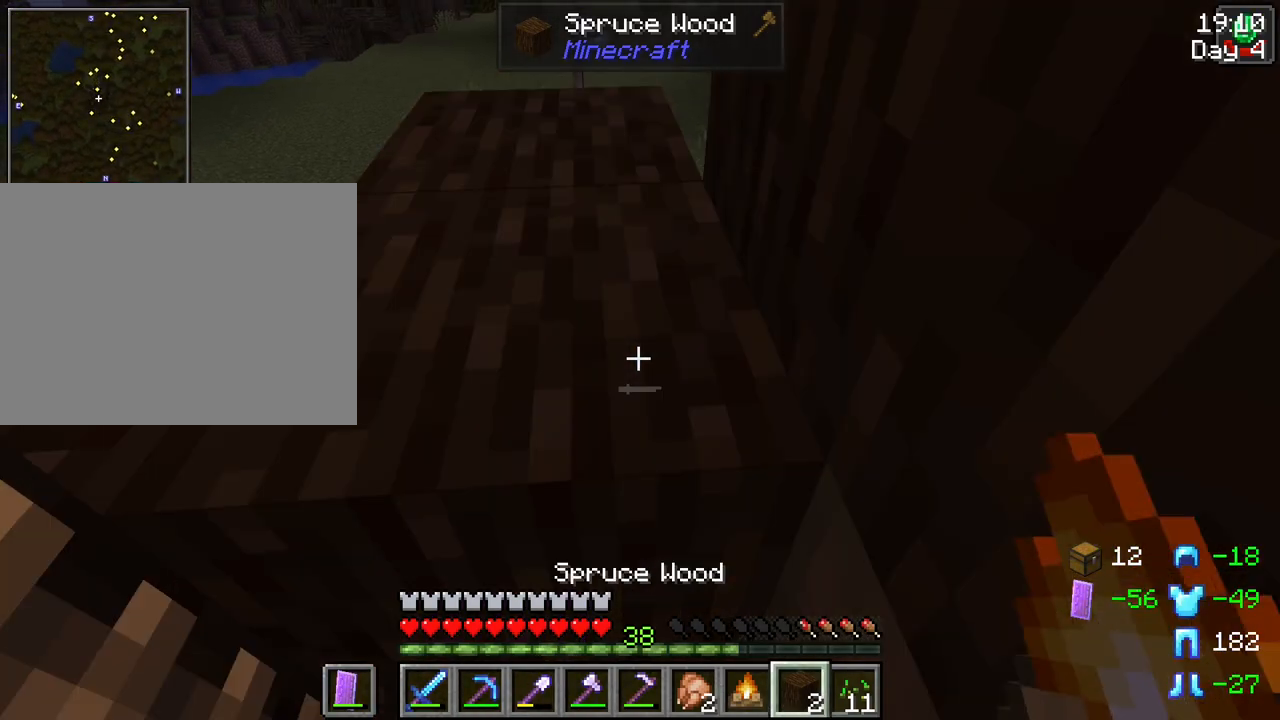
{"keys": [], "mouse": [], "events": [[133, "mouse_right", "down"], [333, "mouse_right", "up"]]}
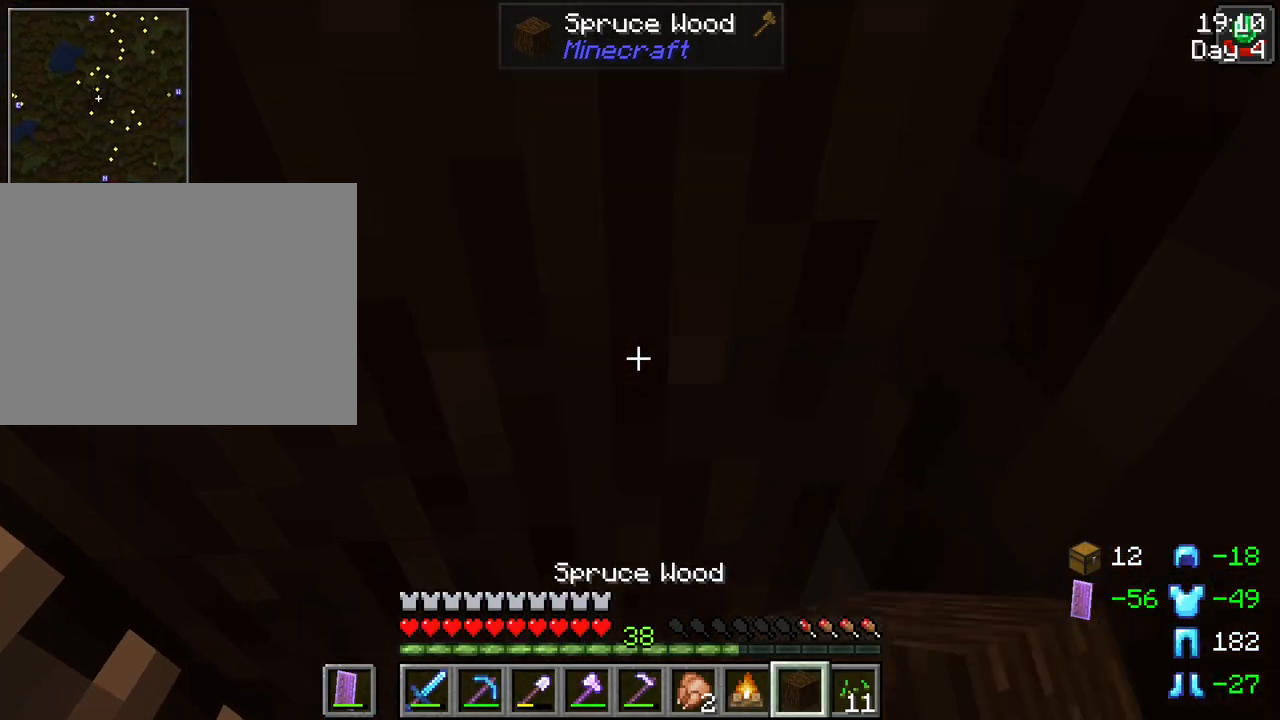
{"keys": ["space"], "mouse": [], "events": [[383, "space", "down"]]}
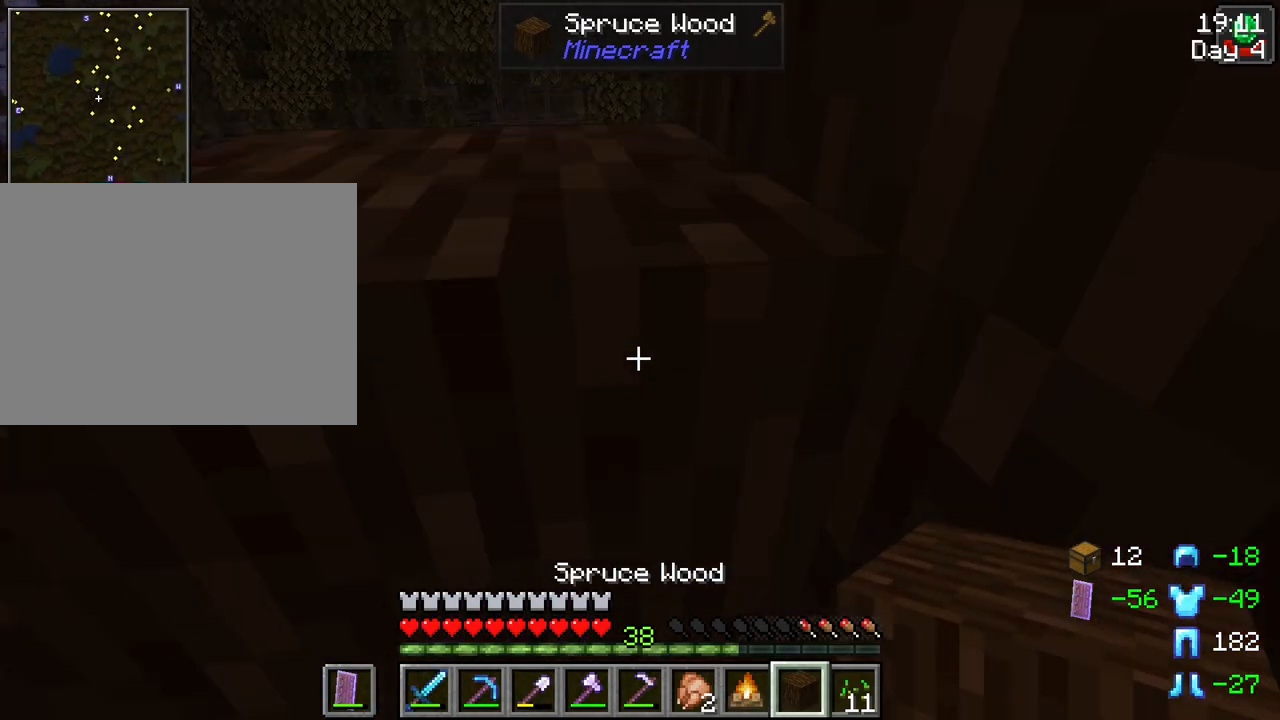
{"keys": [], "mouse": [], "events": [[33, "space", "up"], [217, "mouse_right", "down"], [317, "mouse_right", "up"]]}
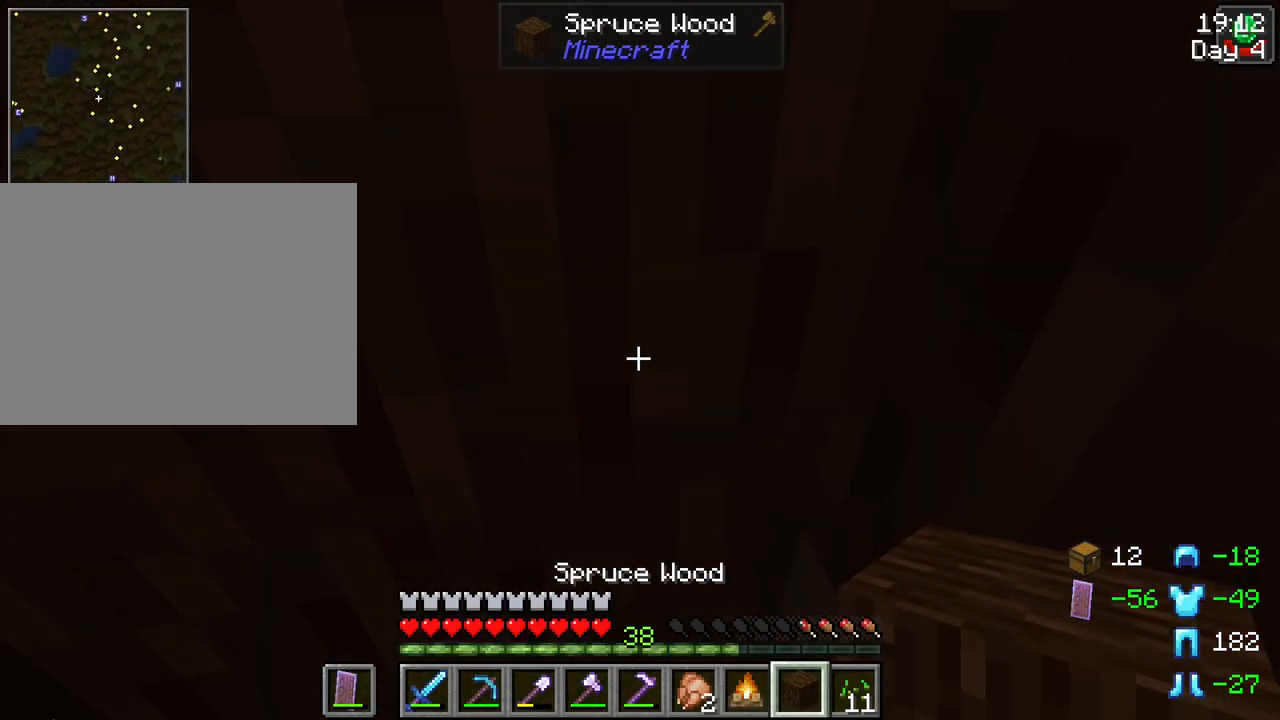
{"keys": [], "mouse": [], "events": [[183, "space", "down"], [333, "space", "up"]]}
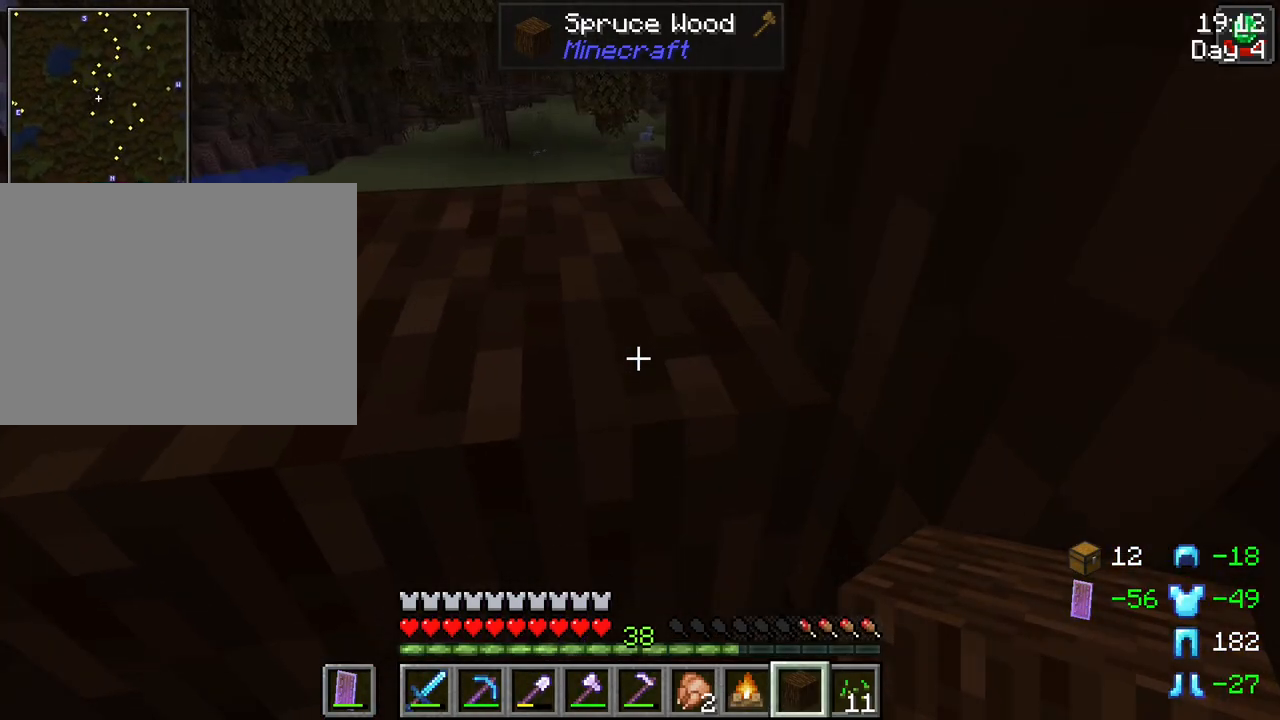
{"keys": ["shift"], "mouse": [], "events": [[117, "shift", "down"]]}
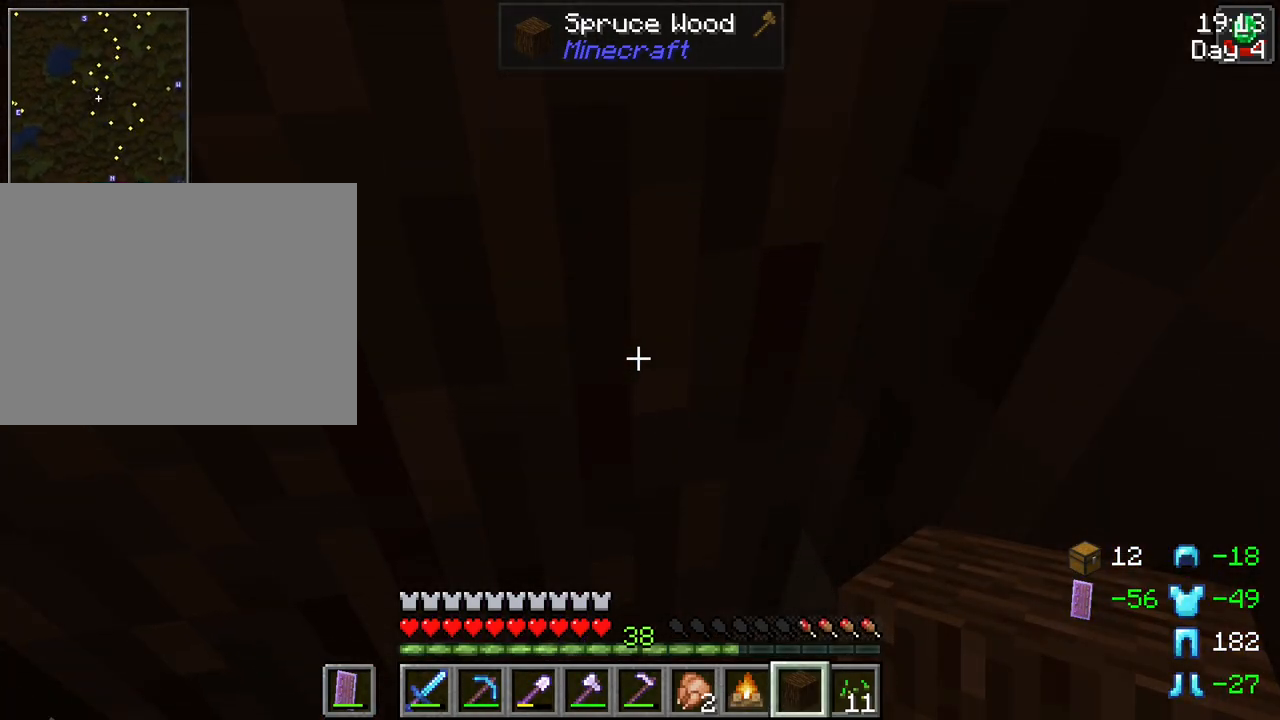
{"keys": ["s"], "mouse": [], "events": [[33, "s", "down"], [500, "shift", "up"]]}
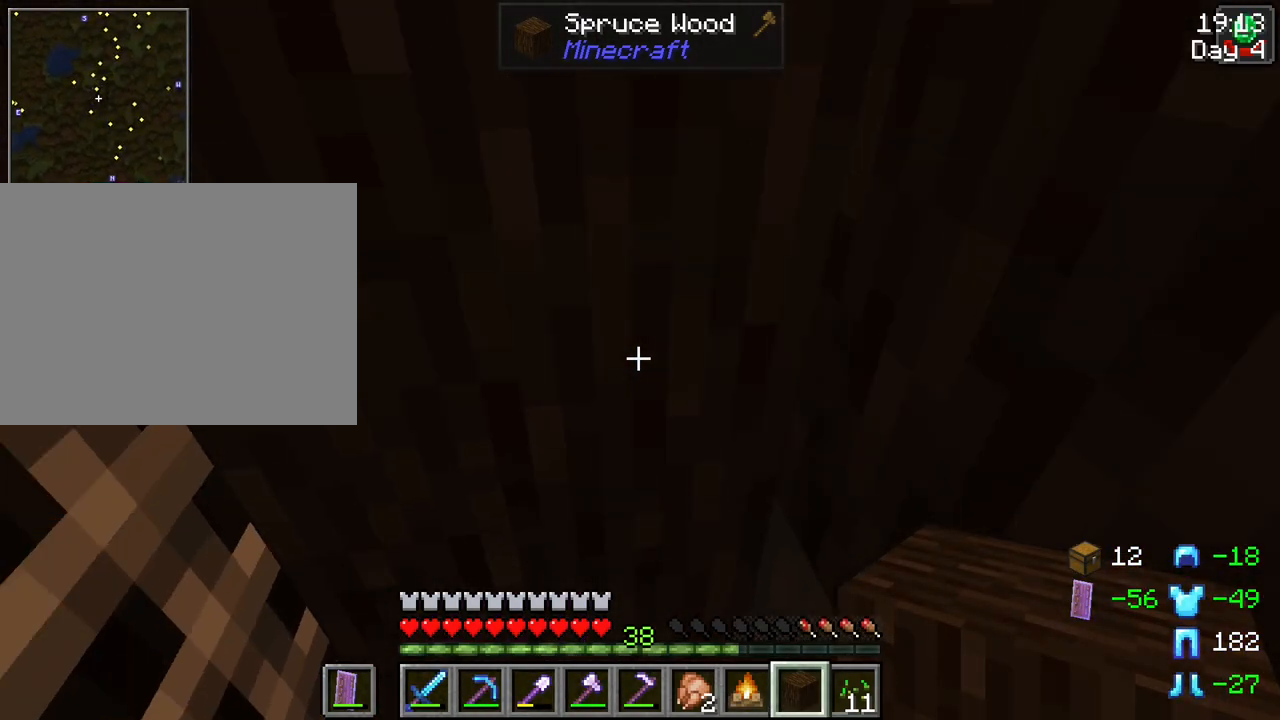
{"keys": [], "mouse": ["right"], "events": [[183, "s", "up"], [233, "s", "down"], [467, "mouse_right", "down"], [467, "s", "up"]]}
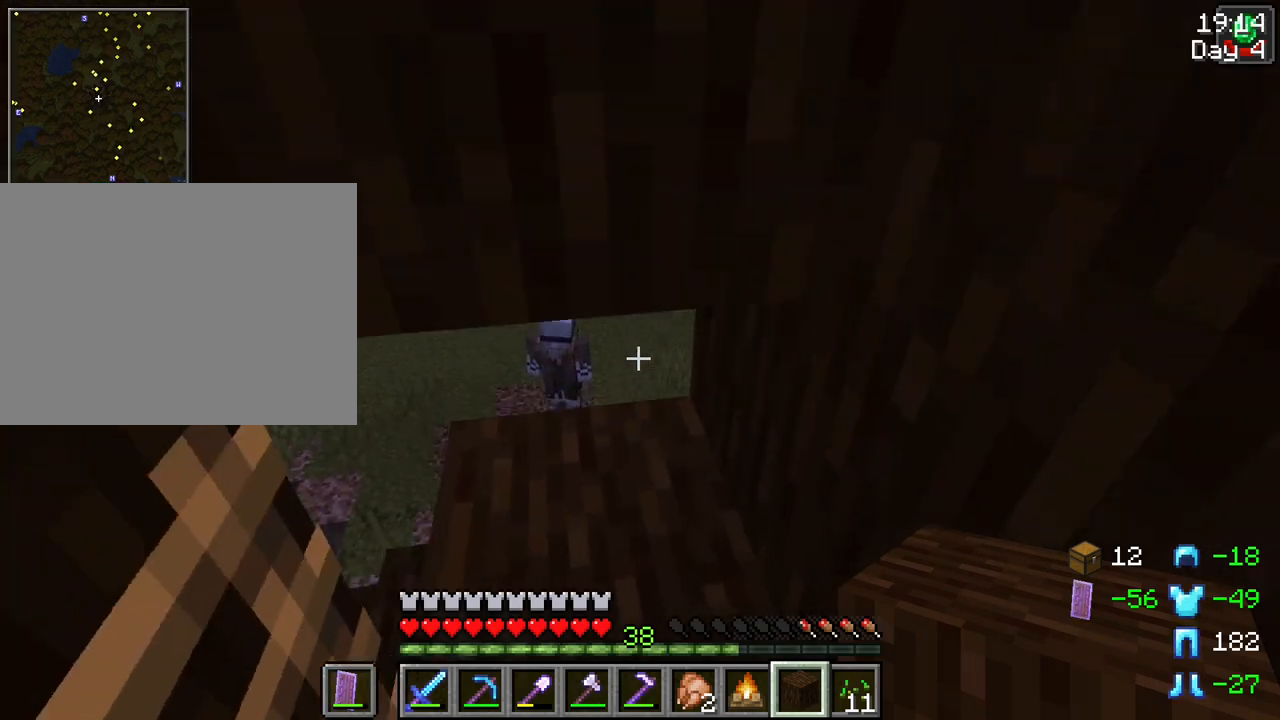
{"keys": ["shift"], "mouse": [], "events": [[67, "mouse_right", "up"], [250, "shift", "down"]]}
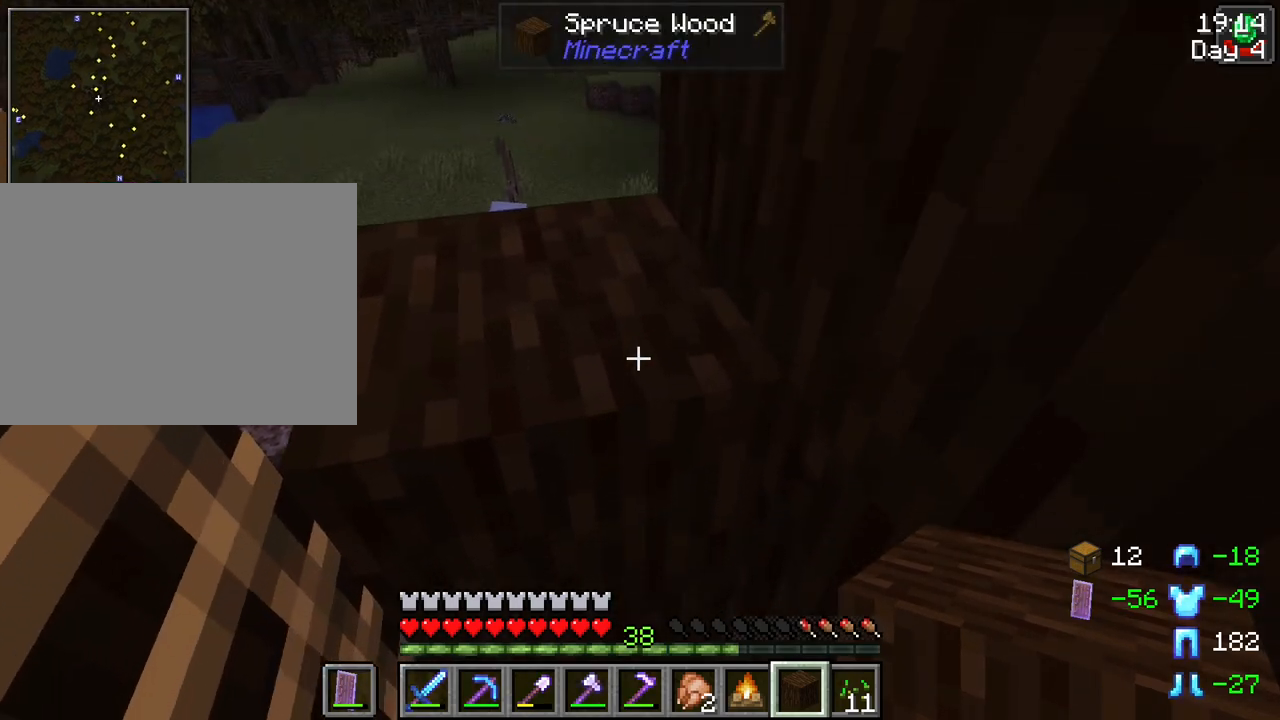
{"keys": ["shift"], "mouse": [], "events": [[33, "mouse_right", "down"], [167, "mouse_right", "up"]]}
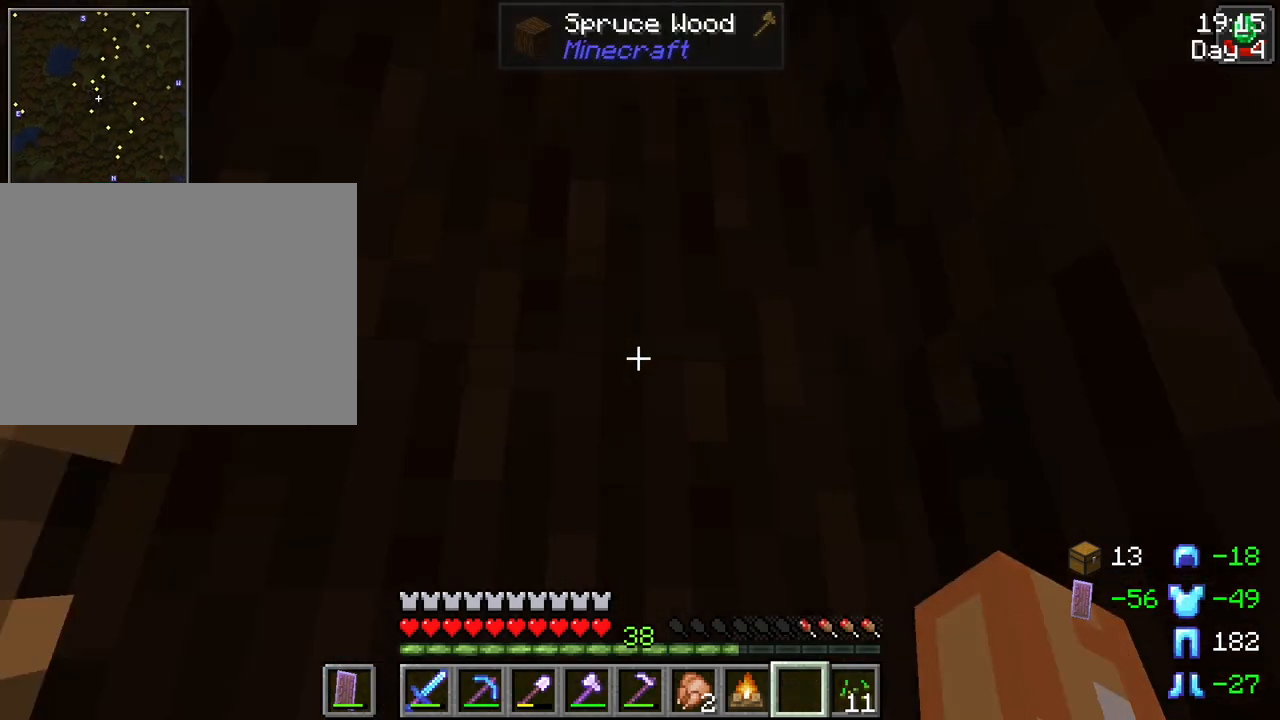
{"keys": ["shift"], "mouse": [], "events": []}
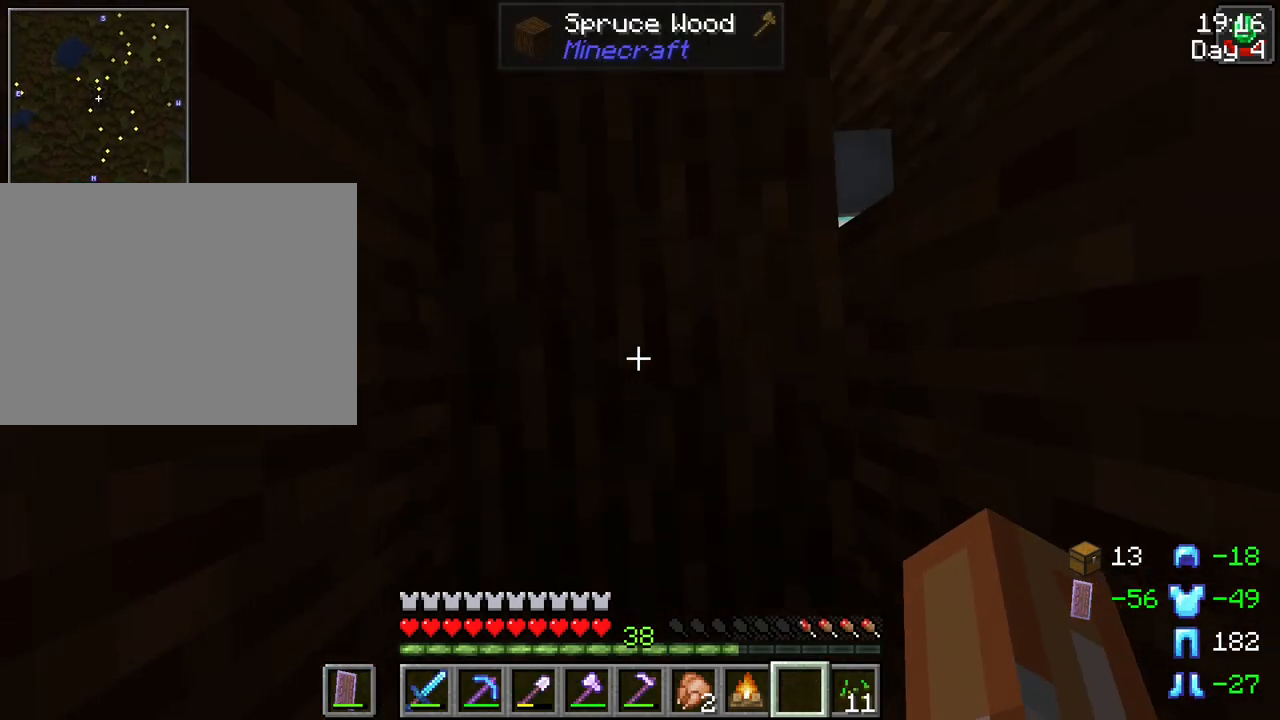
{"keys": ["shift"], "mouse": [], "events": []}
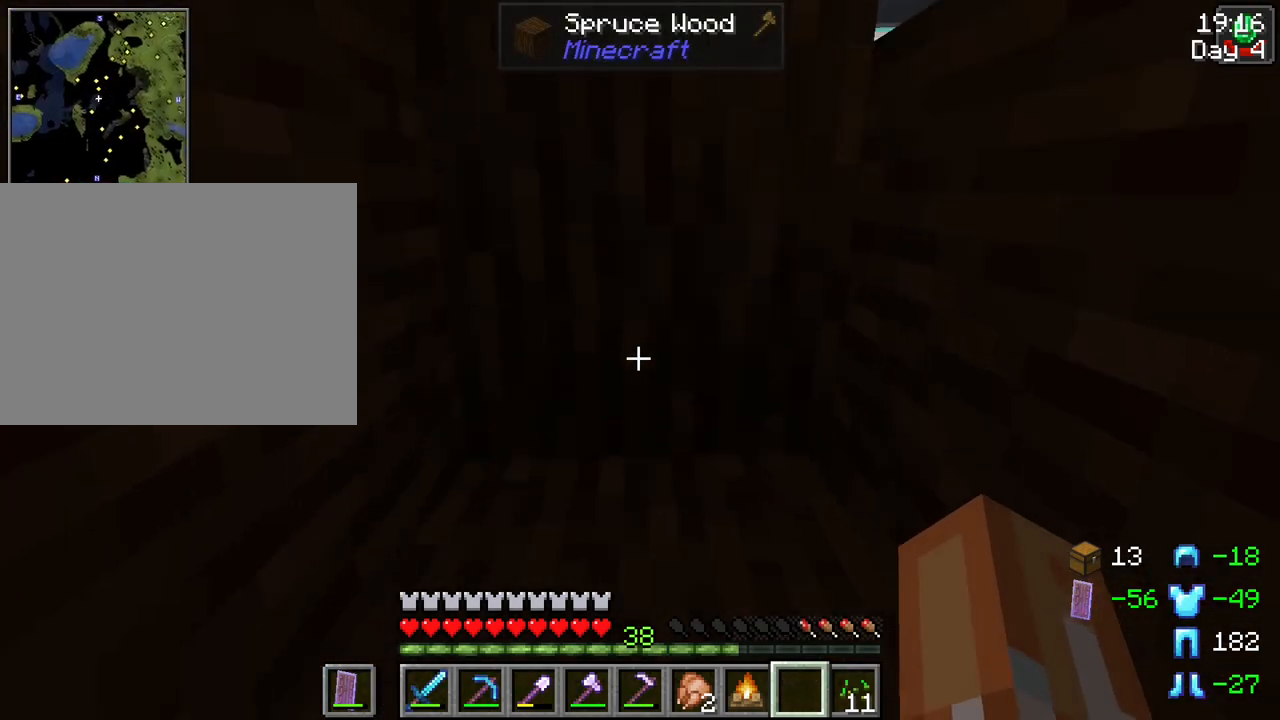
{"keys": ["a", "shift"], "mouse": [], "events": [[83, "a", "down"]]}
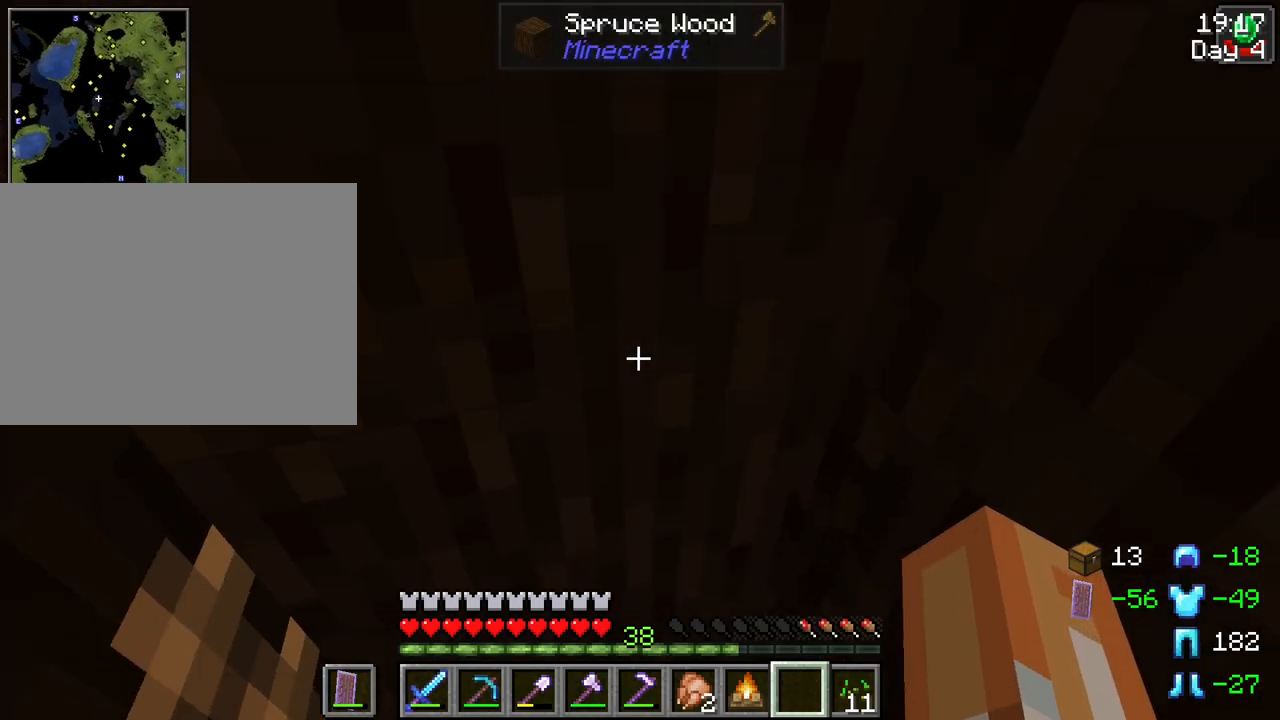
{"keys": ["s", "shift"], "mouse": [], "events": [[333, "s", "down"], [367, "a", "up"]]}